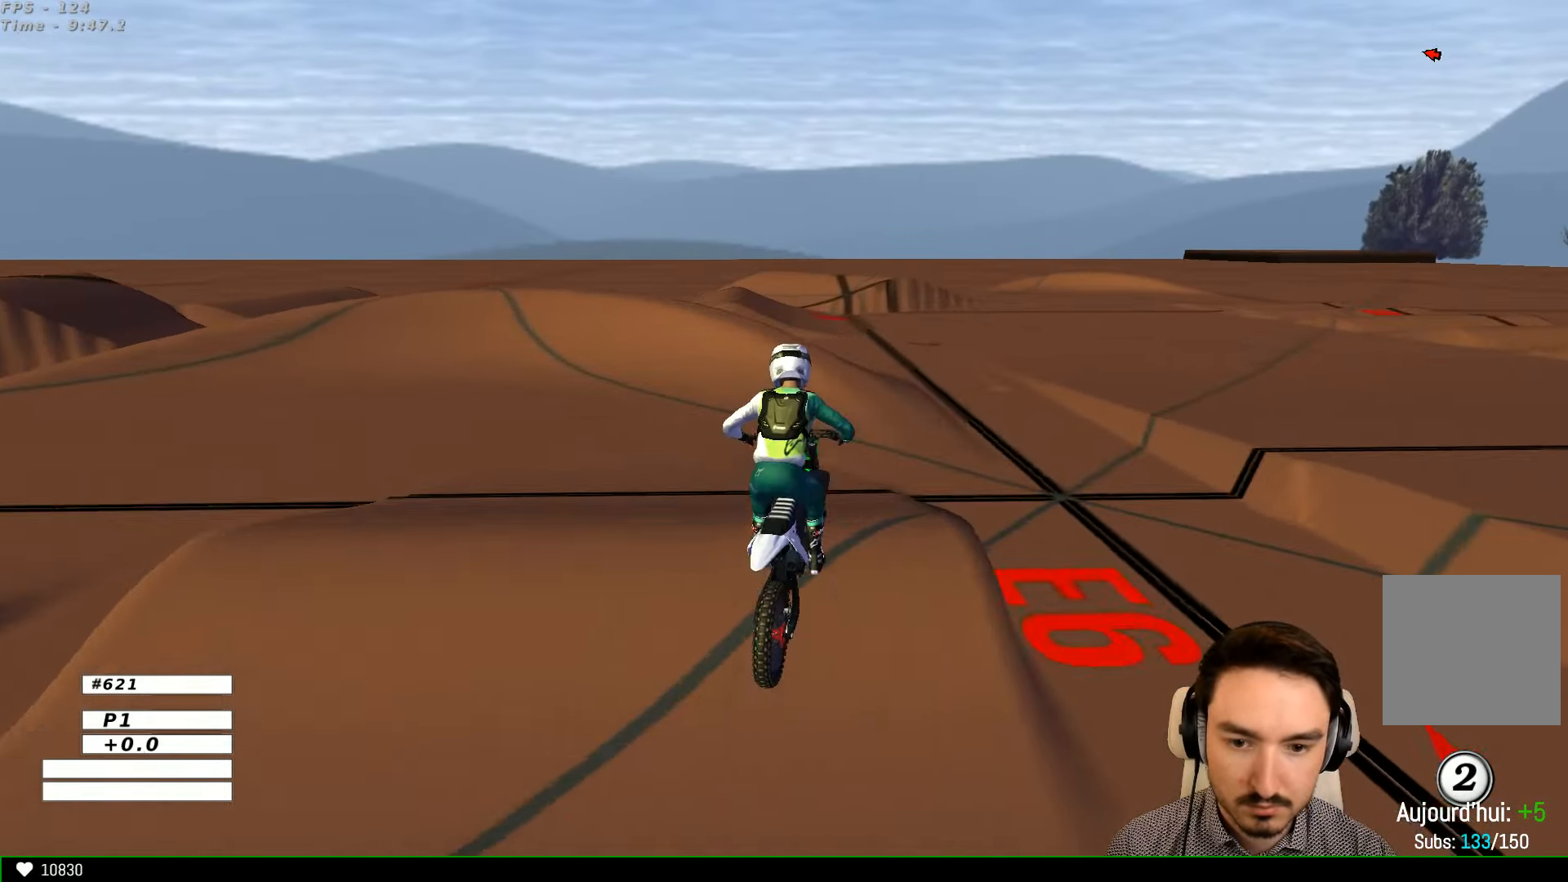
Gameplay with a controller (Xbox layout); each line is a JSON object with the inputs held at the frame after it. "events" lists button and stick changes between this image and that frame as [ms after this image, input, new state], when the widget could be followed in between. Not read: L1 L3 R3.
{"buttons": ["X", "R2"], "left_stick": "left", "right_stick": "center", "events": [[167, "left_stick", "down-left"], [233, "left_stick", "left"], [267, "R2", "down"], [433, "X", "down"]]}
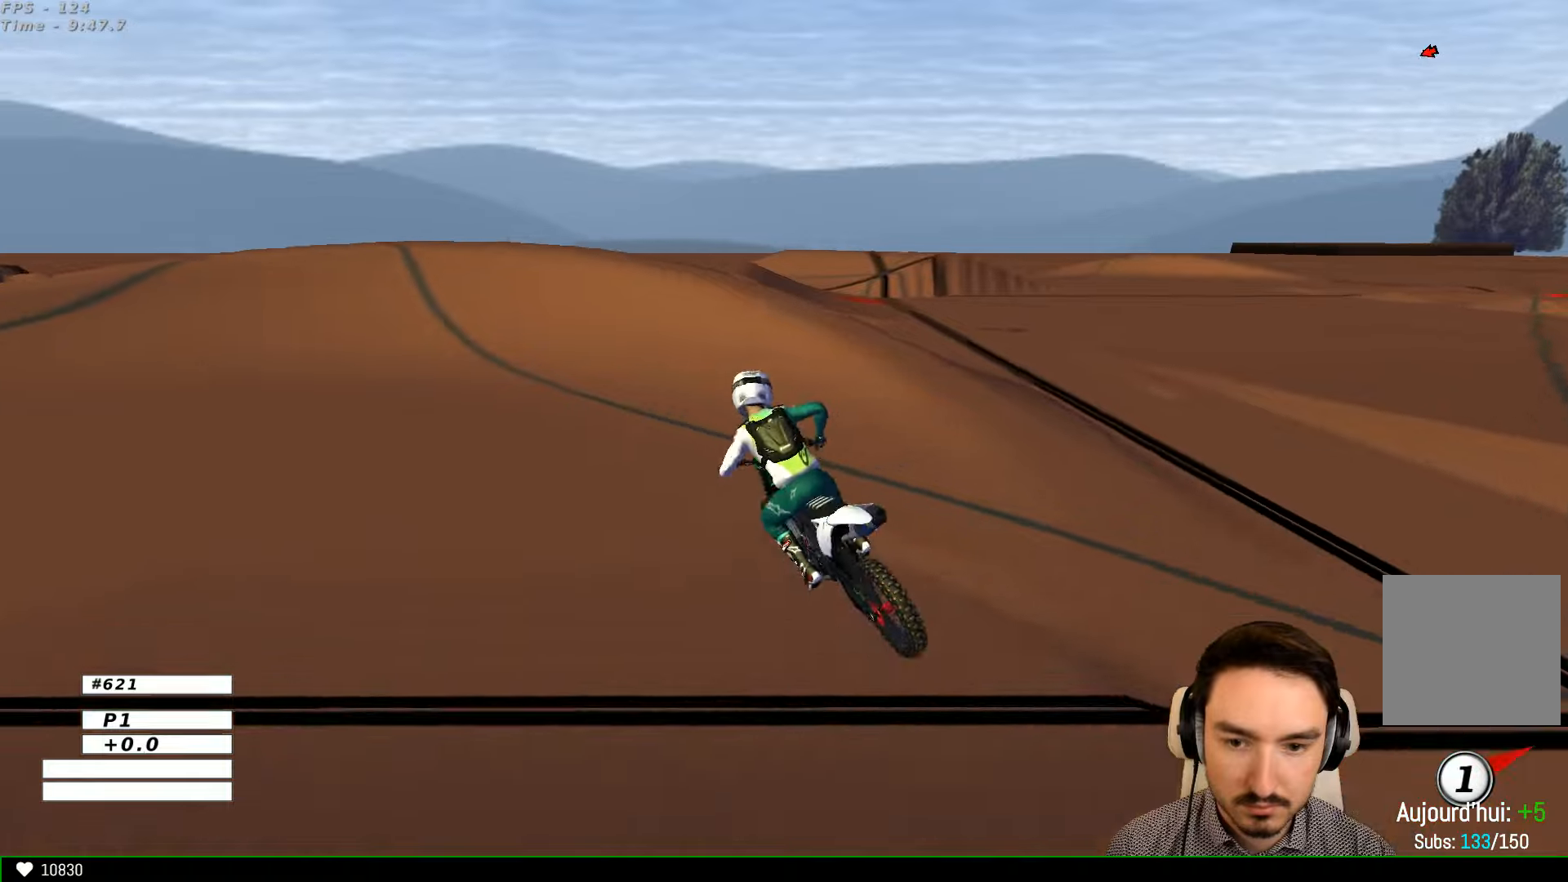
{"buttons": ["R2"], "left_stick": "left", "right_stick": "center", "events": [[33, "X", "up"], [166, "R2", "up"], [433, "R2", "down"]]}
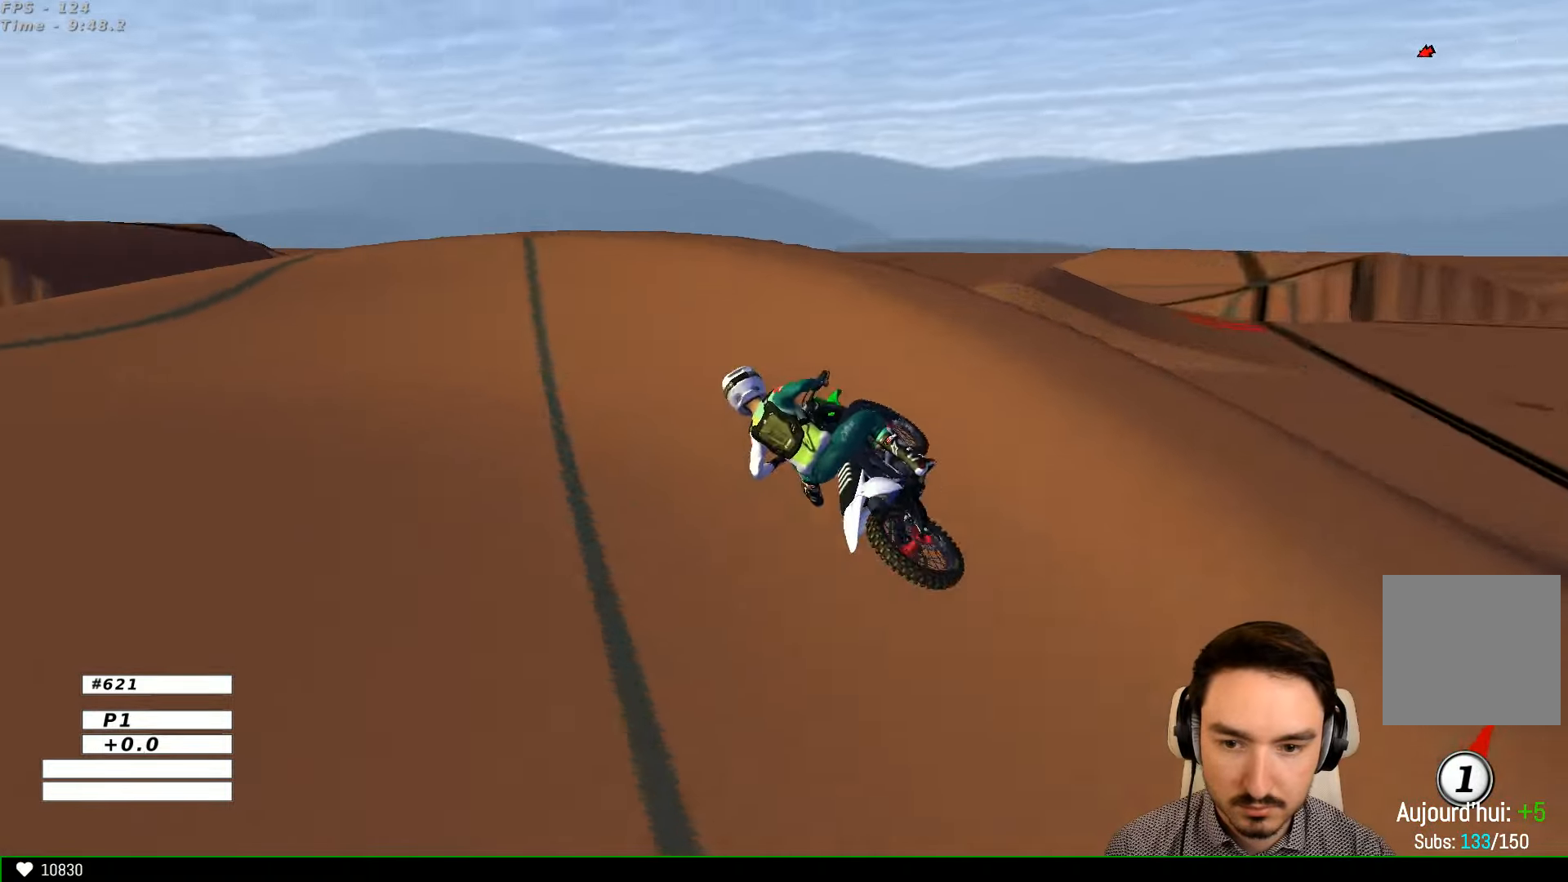
{"buttons": [], "left_stick": "center", "right_stick": "center", "events": [[33, "R2", "up"], [100, "R2", "down"], [233, "R2", "up"], [433, "left_stick", "center"]]}
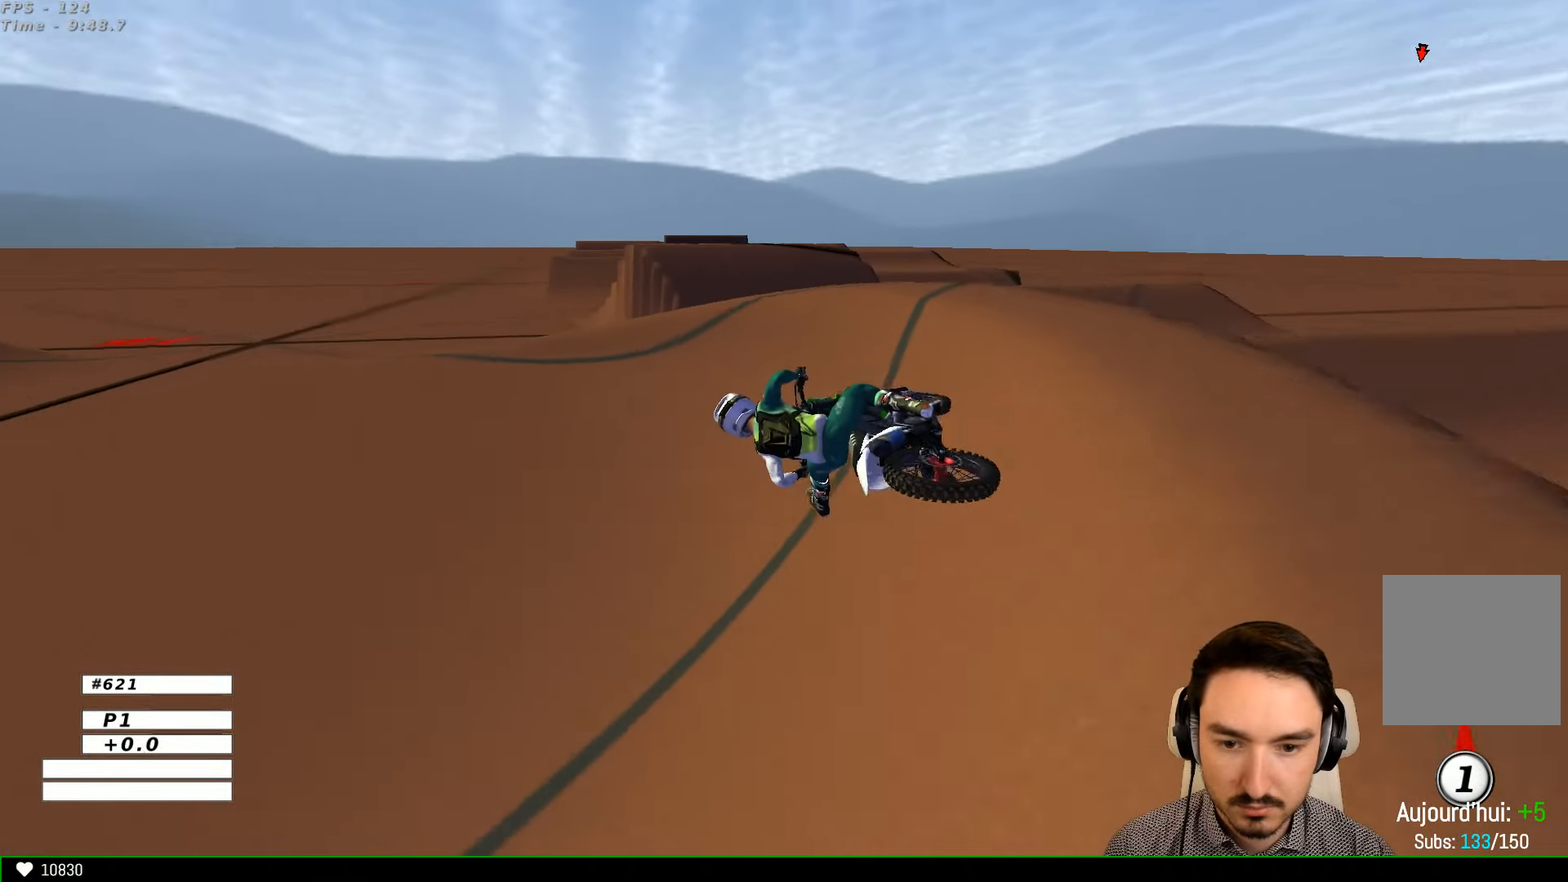
{"buttons": ["R2"], "left_stick": "right", "right_stick": "center", "events": [[400, "R2", "down"], [433, "left_stick", "right"]]}
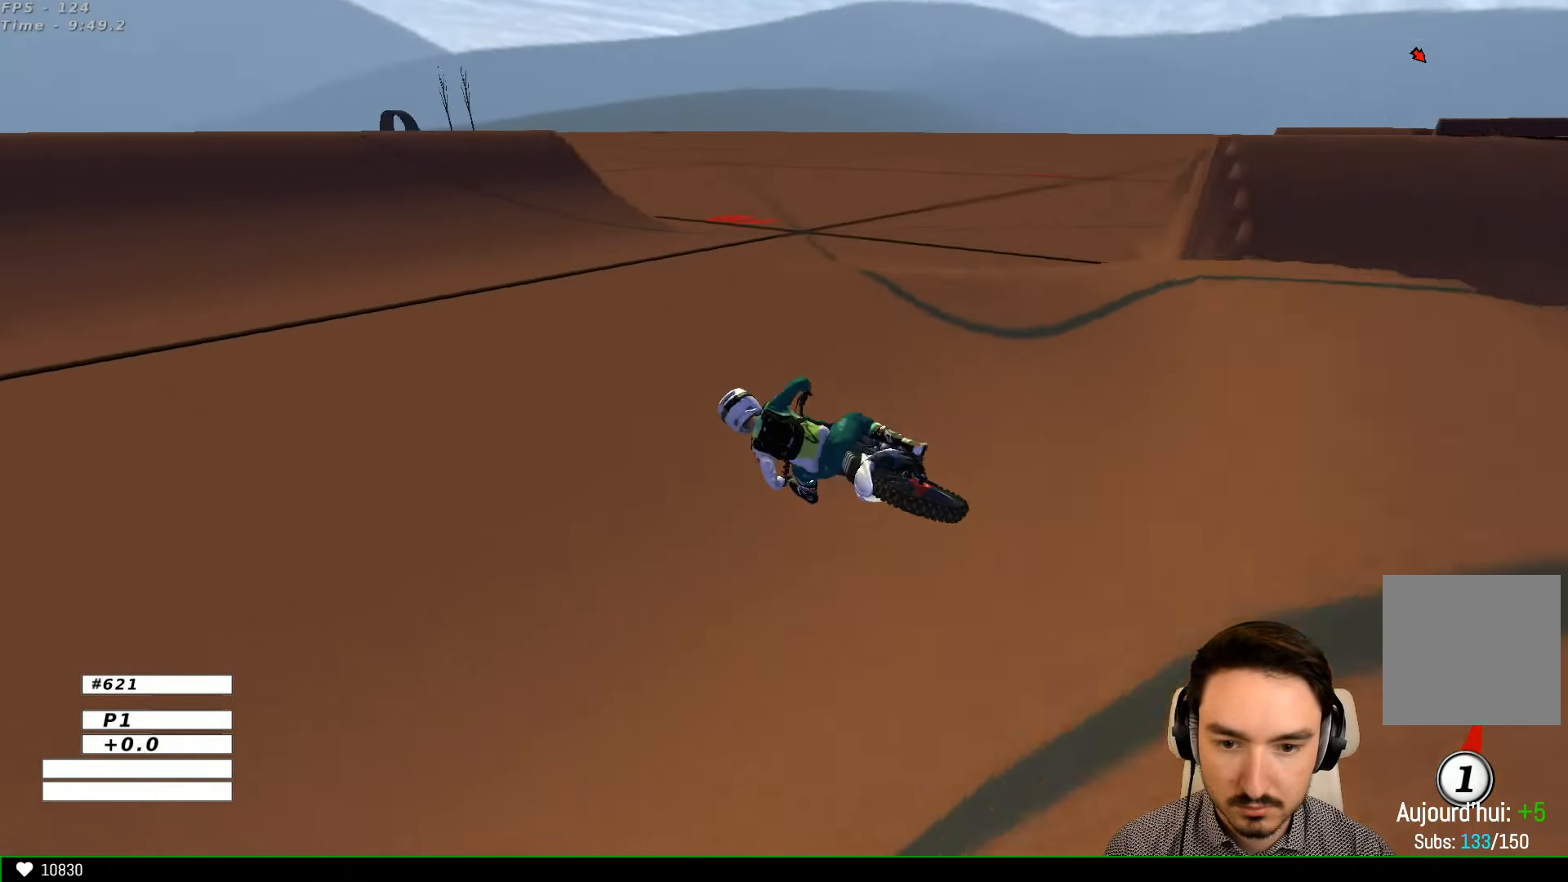
{"buttons": ["B", "R2"], "left_stick": "center", "right_stick": "center", "events": [[166, "B", "down"], [233, "B", "up"], [300, "left_stick", "center"], [466, "B", "down"]]}
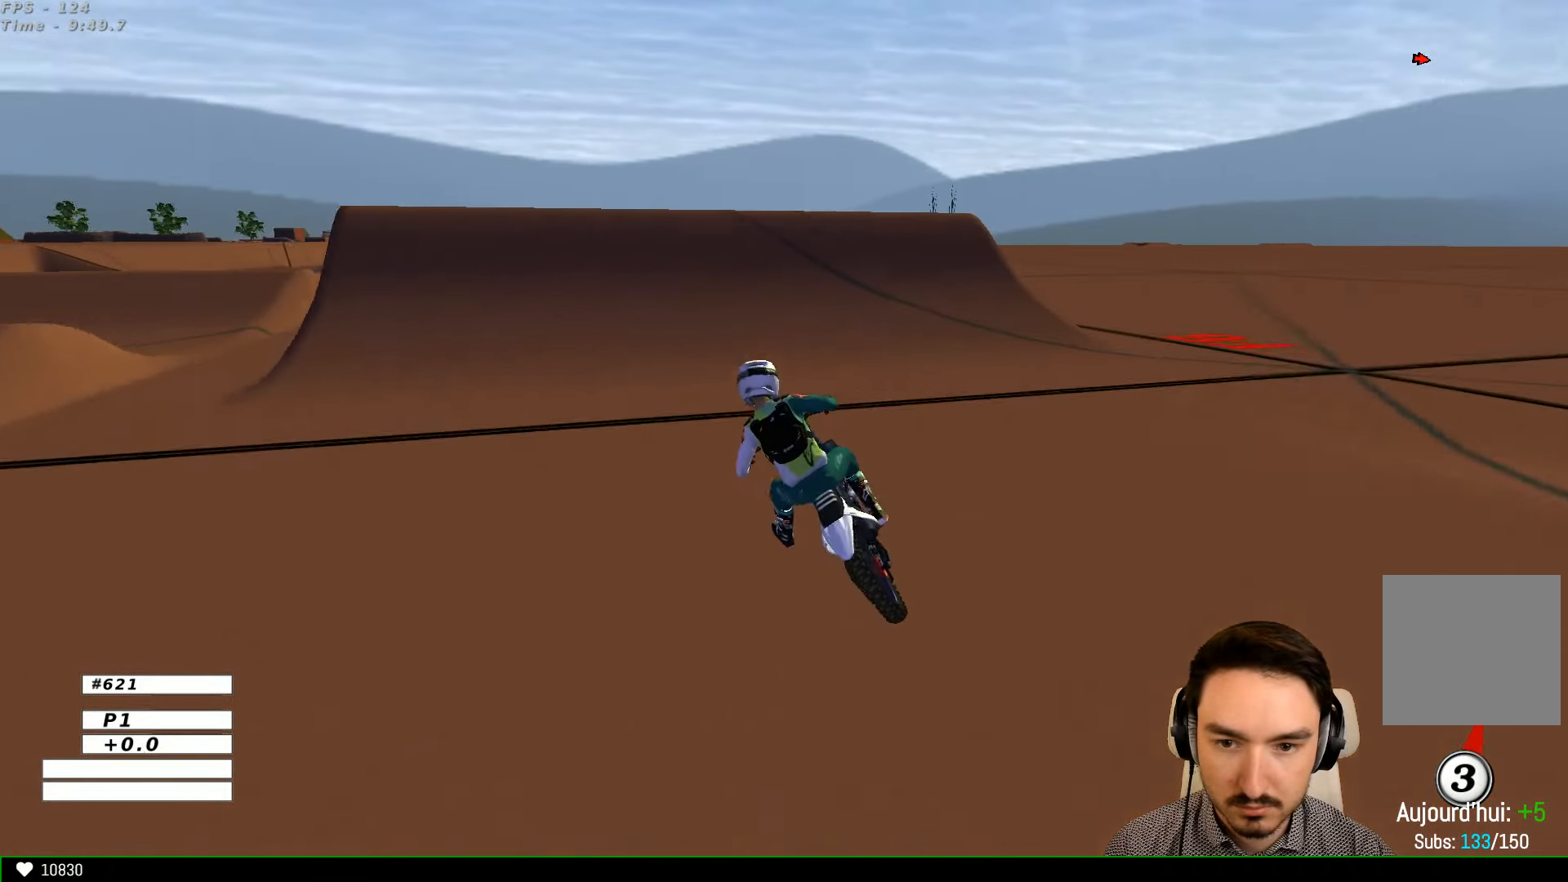
{"buttons": [], "left_stick": "center", "right_stick": "center", "events": [[33, "B", "up"], [100, "left_stick", "right"], [233, "left_stick", "center"], [333, "left_stick", "right"], [500, "R2", "up"], [500, "left_stick", "center"]]}
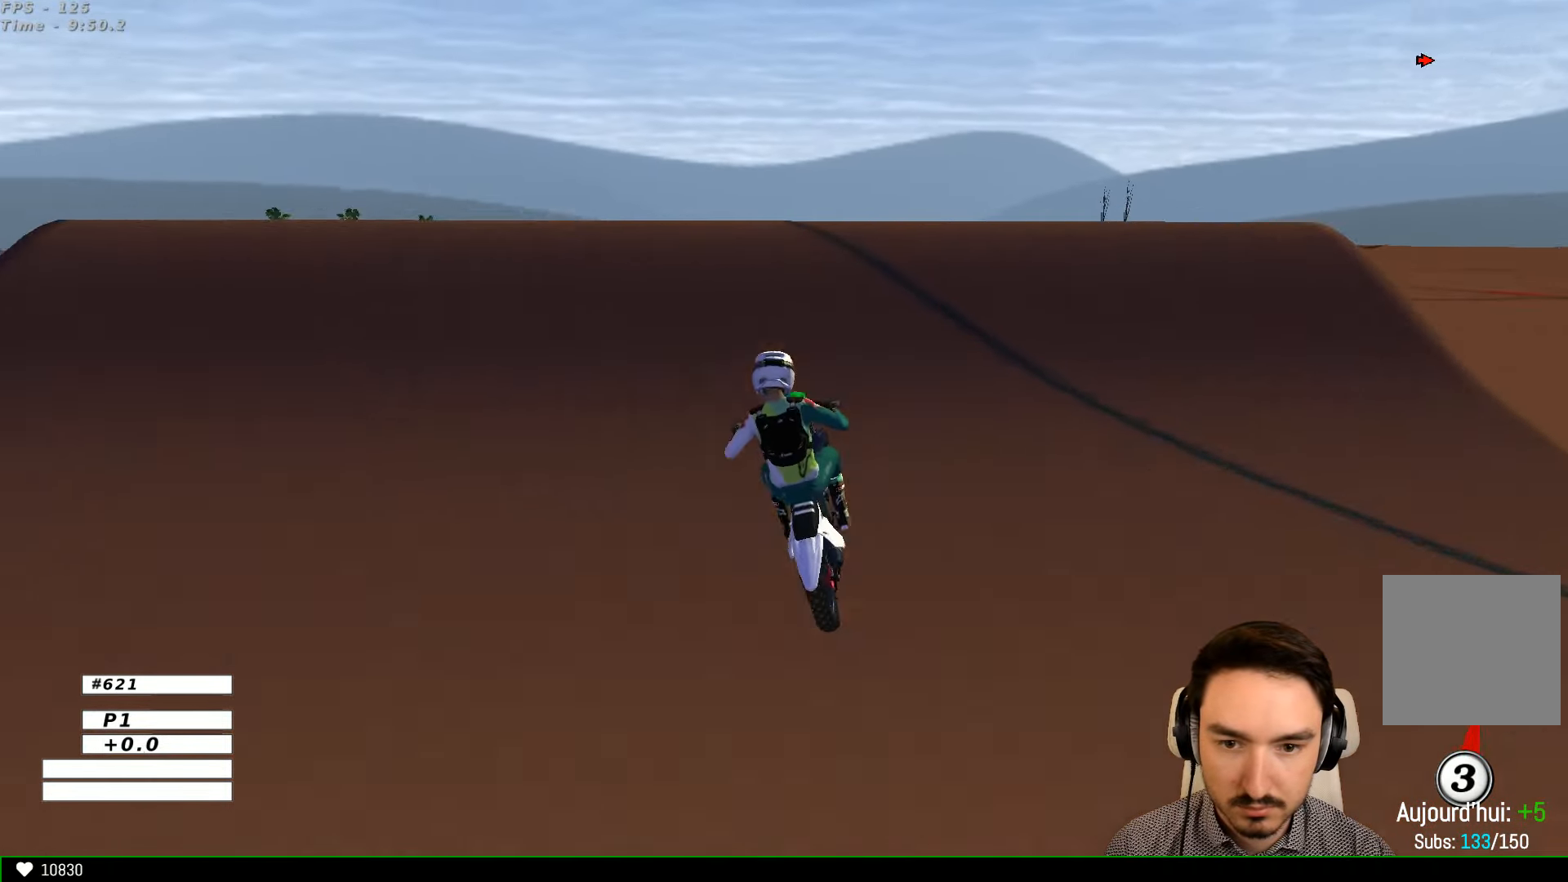
{"buttons": [], "left_stick": "center", "right_stick": "center", "events": [[100, "R2", "down"], [233, "left_stick", "down"], [300, "R2", "up"], [400, "left_stick", "center"]]}
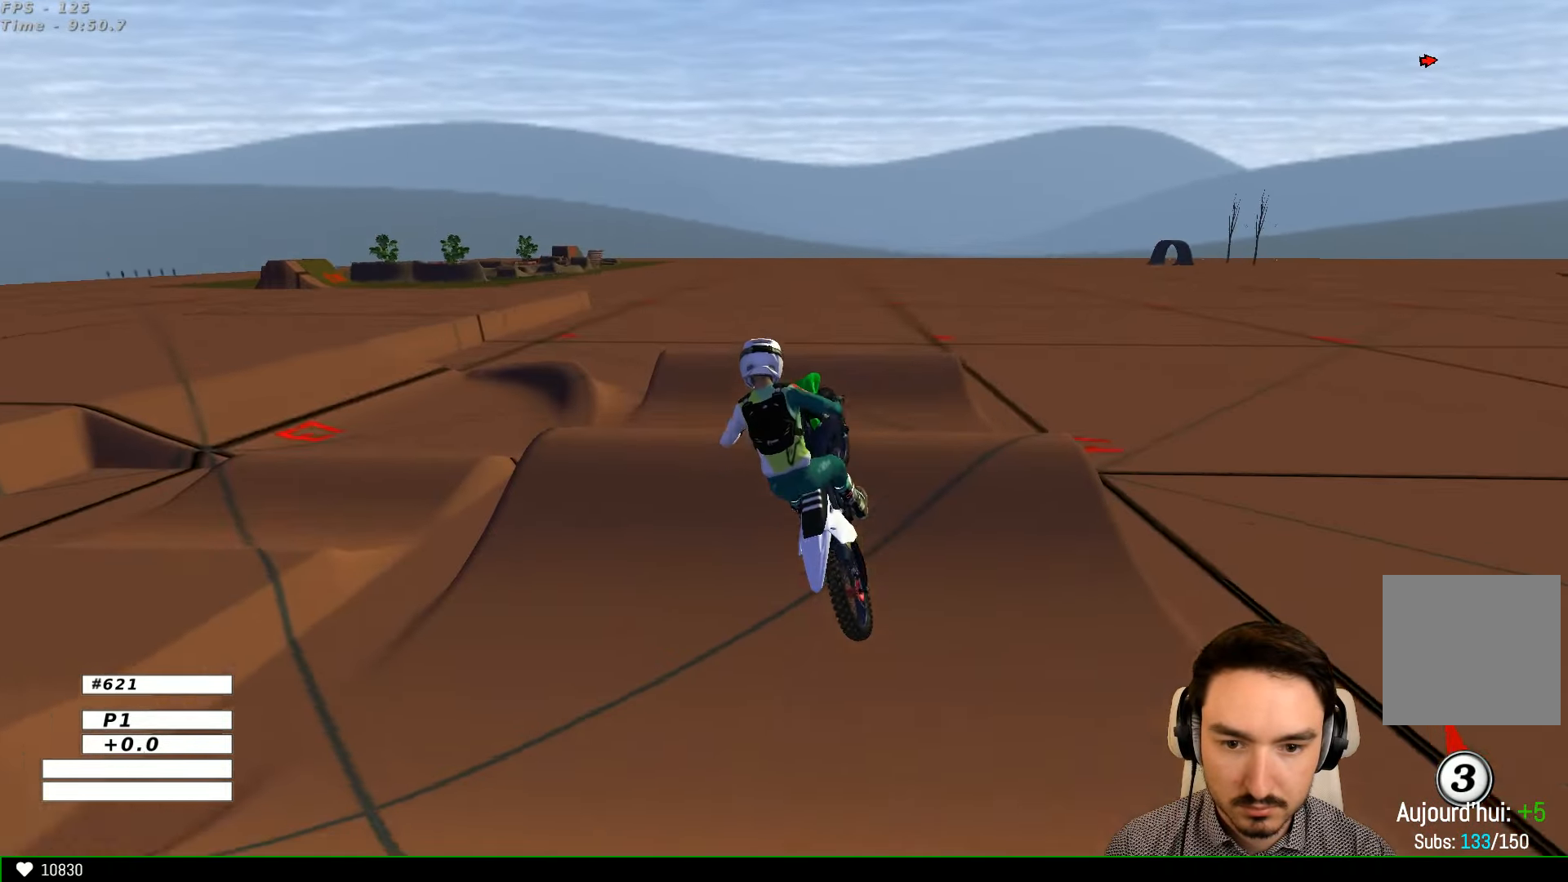
{"buttons": ["R2"], "left_stick": "up-left", "right_stick": "center", "events": [[66, "left_stick", "up-left"], [100, "R2", "down"], [266, "R2", "up"], [366, "R2", "down"]]}
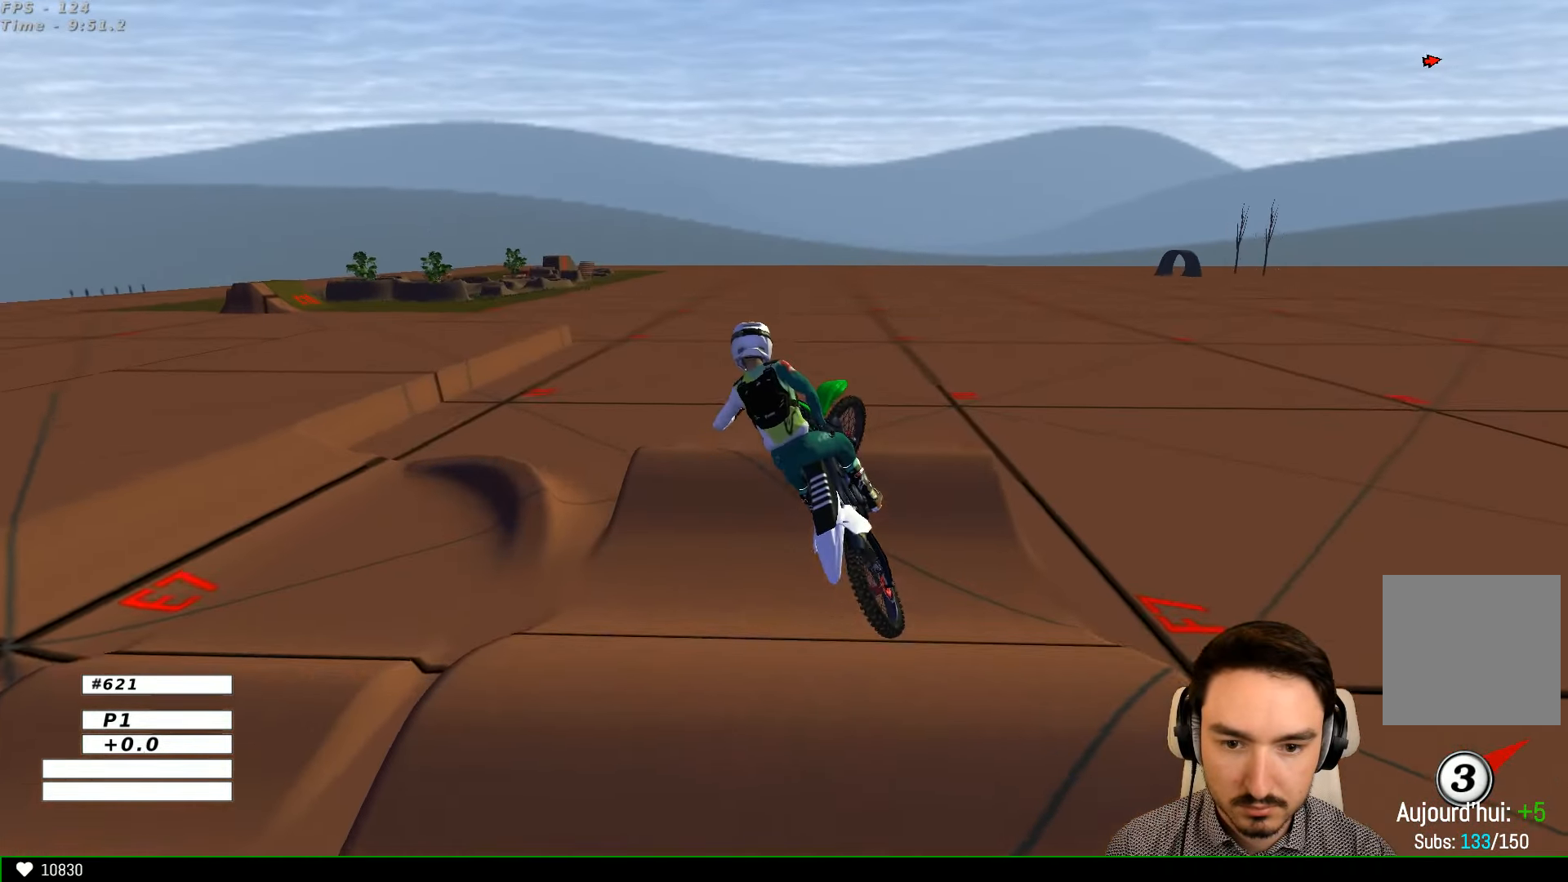
{"buttons": [], "left_stick": "up-left", "right_stick": "center", "events": [[33, "R2", "up"], [100, "R2", "down"], [233, "R2", "up"], [300, "R2", "down"], [466, "R2", "up"]]}
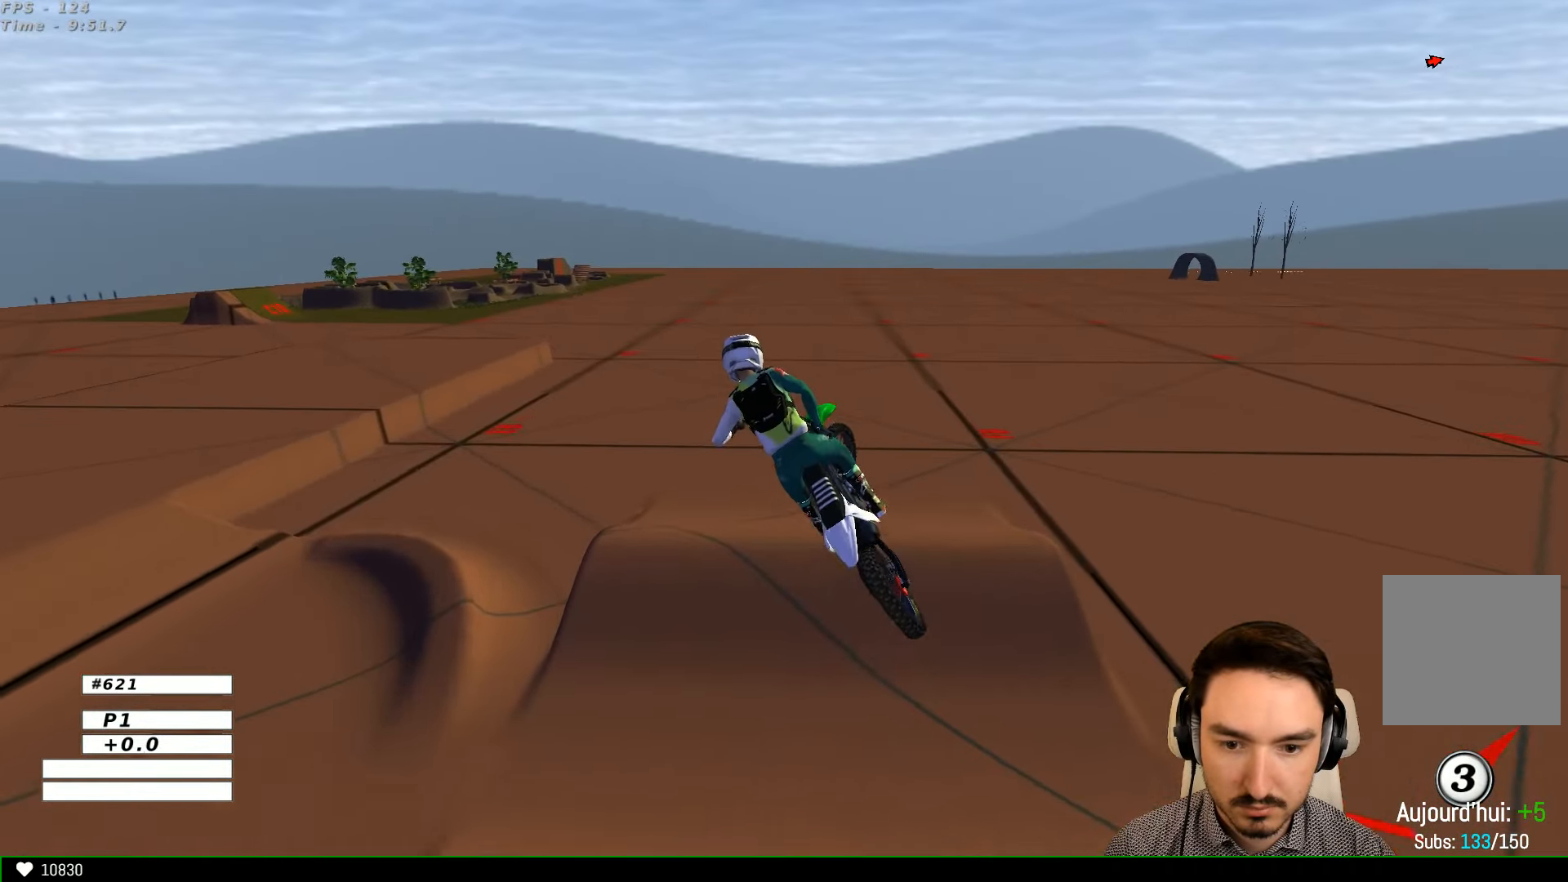
{"buttons": ["A"], "left_stick": "center", "right_stick": "center", "events": [[466, "A", "down"], [500, "left_stick", "center"]]}
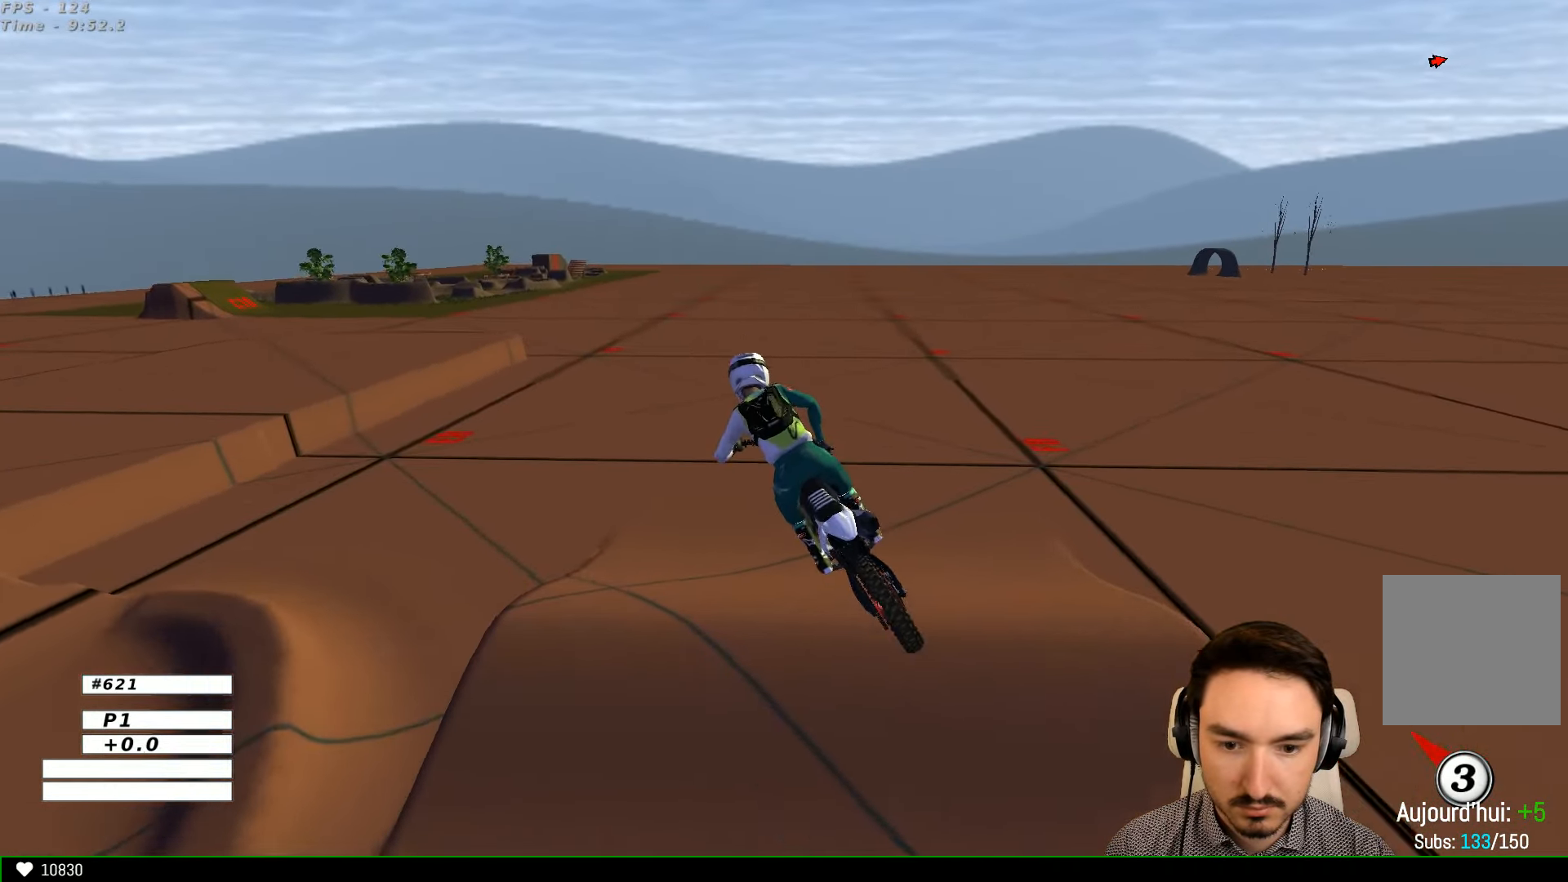
{"buttons": ["R2"], "left_stick": "center", "right_stick": "center", "events": [[100, "A", "up"], [266, "R2", "down"]]}
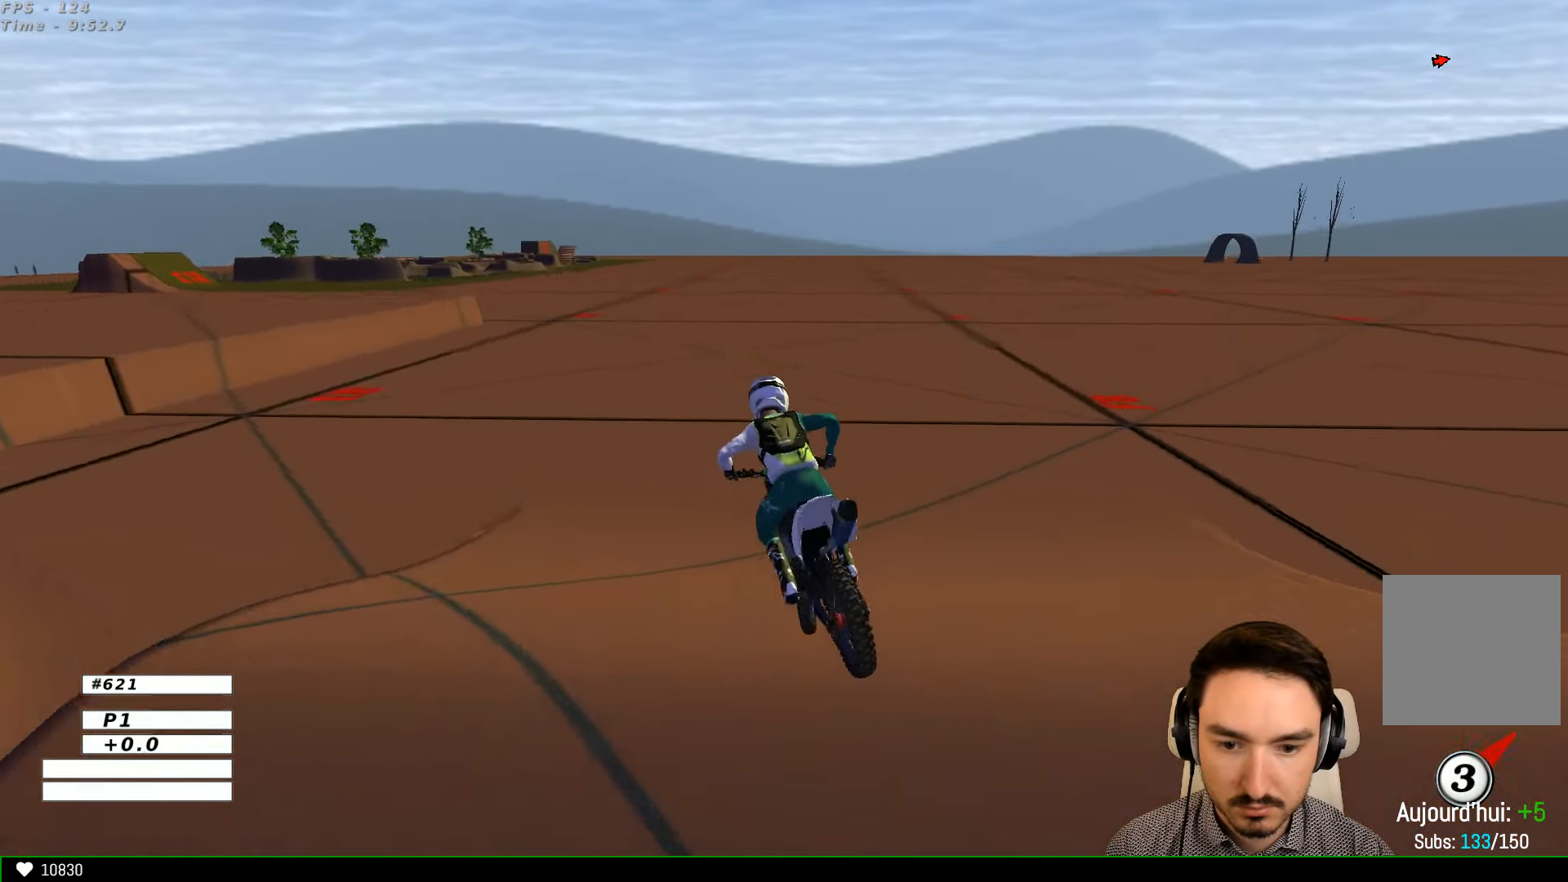
{"buttons": ["R2"], "left_stick": "down", "right_stick": "center", "events": [[234, "left_stick", "down"]]}
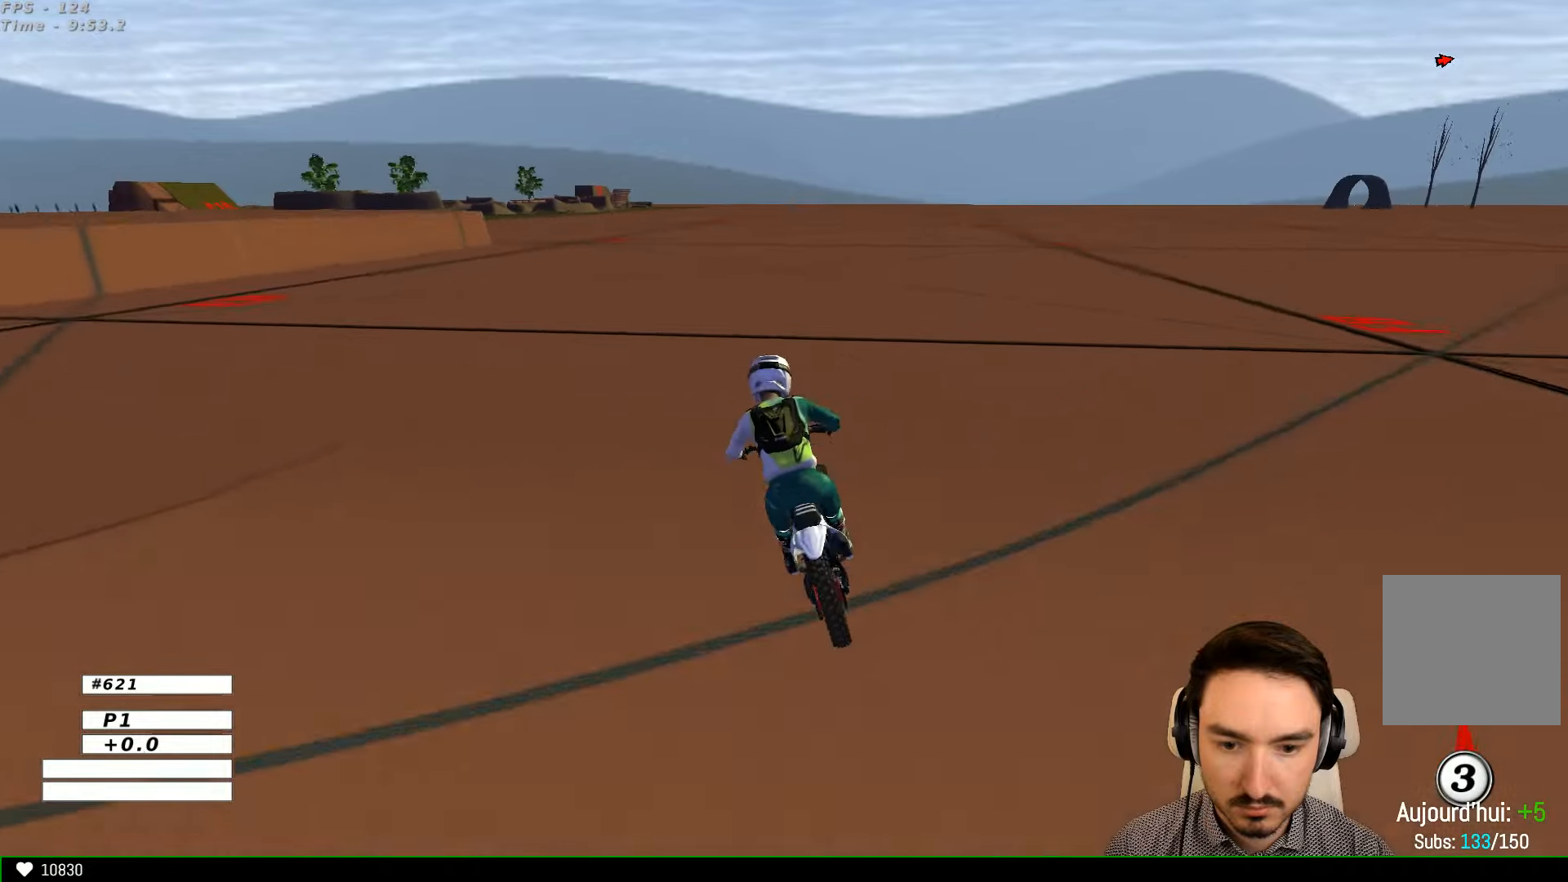
{"buttons": ["Y", "L2"], "left_stick": "down", "right_stick": "center", "events": [[167, "R2", "up"], [234, "L2", "down"], [334, "Y", "down"]]}
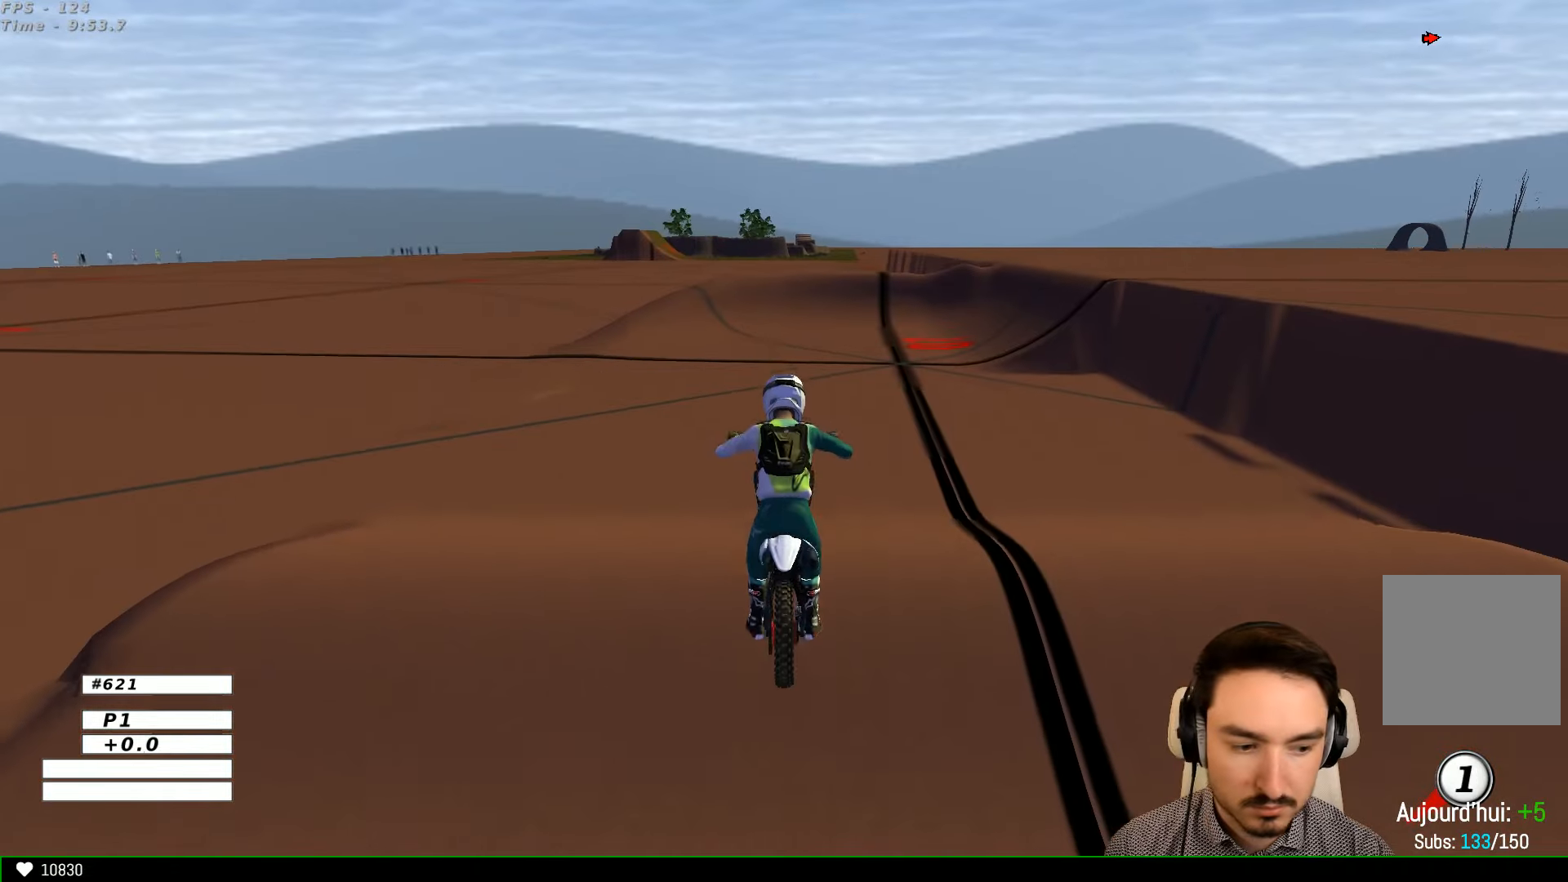
{"buttons": ["R2"], "left_stick": "center", "right_stick": "center", "events": [[234, "Y", "up"], [367, "L2", "up"], [367, "left_stick", "center"], [467, "R2", "down"]]}
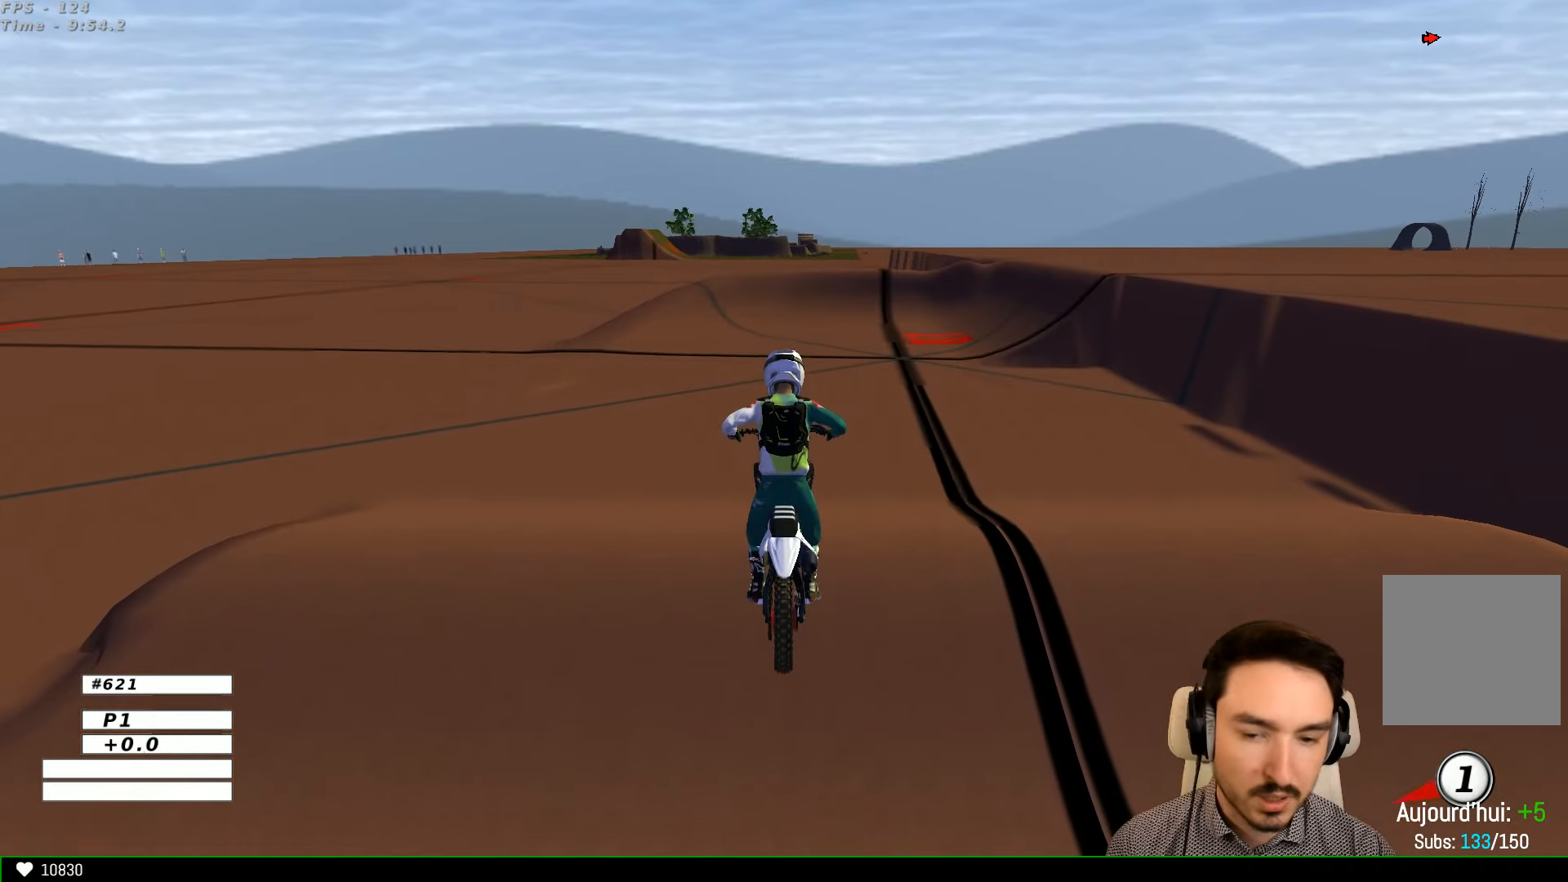
{"buttons": ["R2"], "left_stick": "center", "right_stick": "center", "events": []}
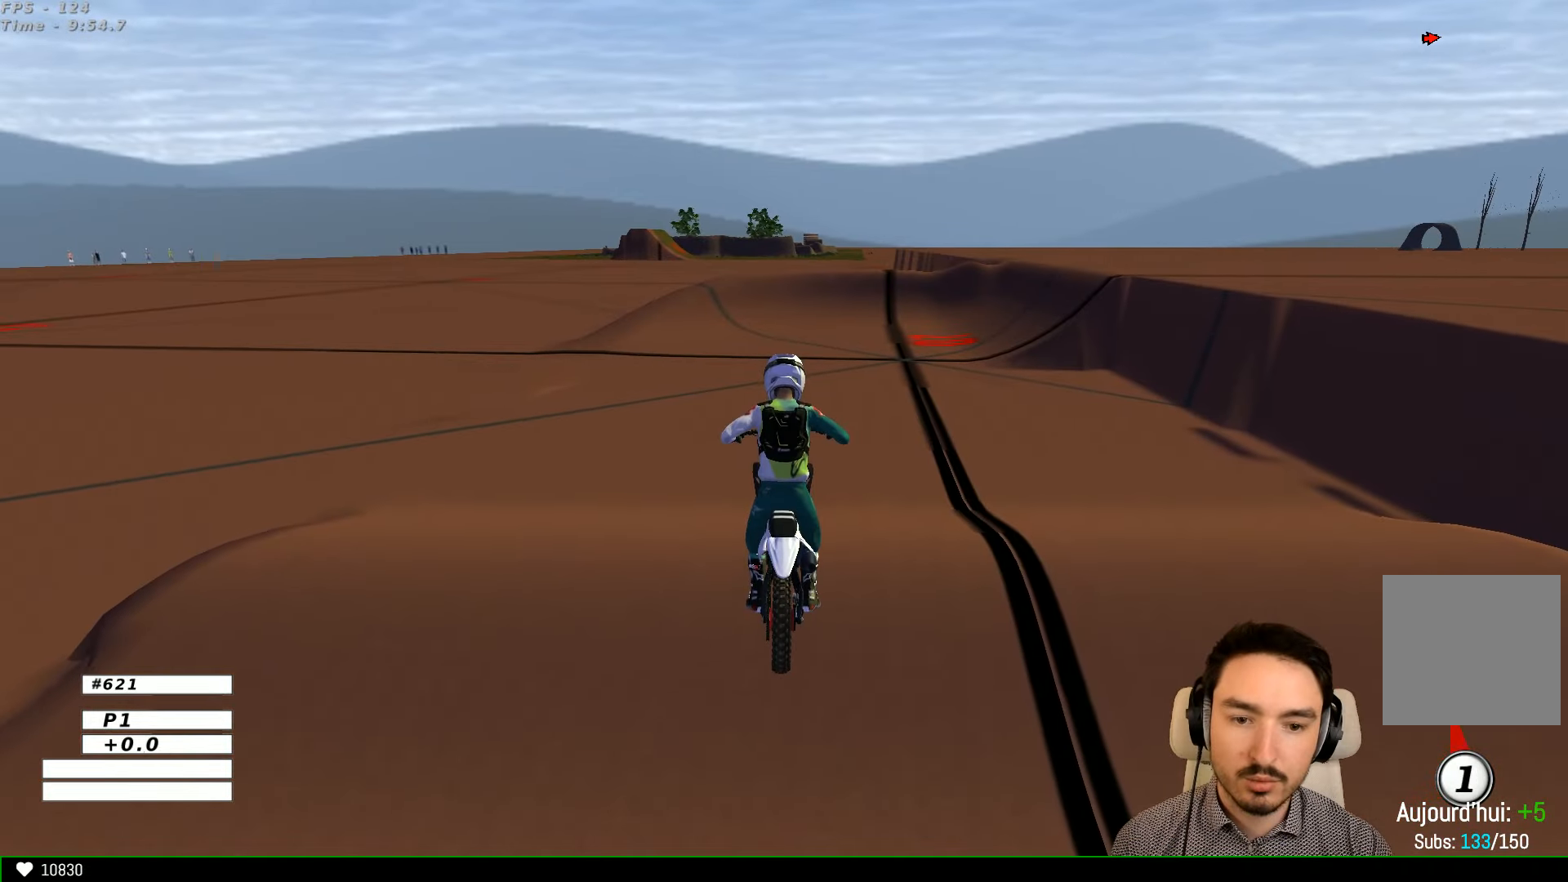
{"buttons": ["B", "R2"], "left_stick": "left", "right_stick": "center", "events": [[67, "left_stick", "left"], [467, "B", "down"]]}
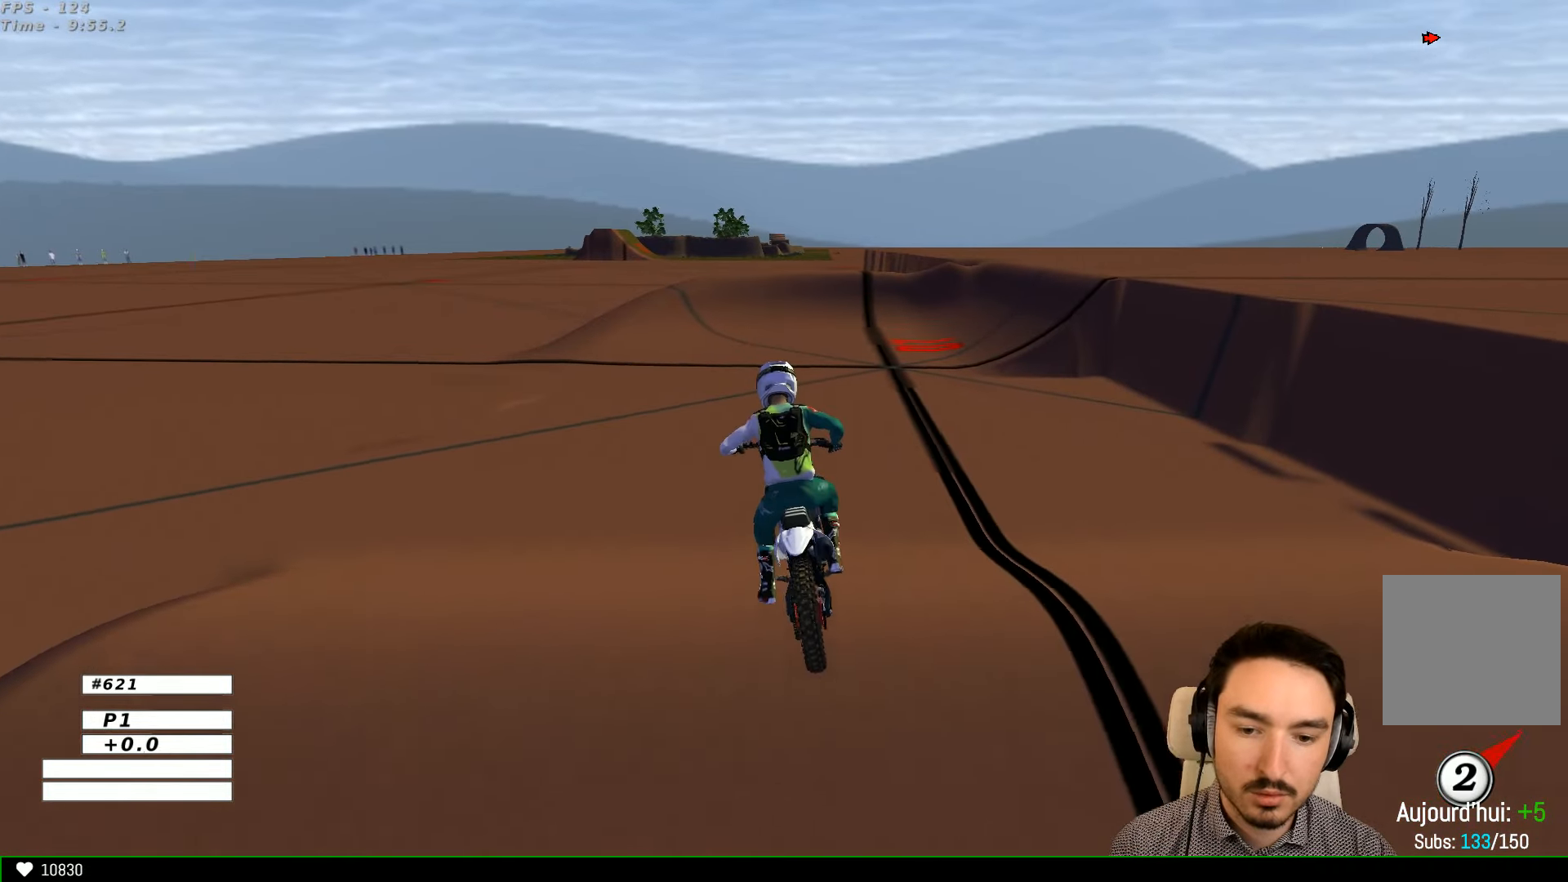
{"buttons": ["R2"], "left_stick": "right", "right_stick": "center", "events": [[134, "B", "up"], [167, "left_stick", "center"], [367, "left_stick", "right"]]}
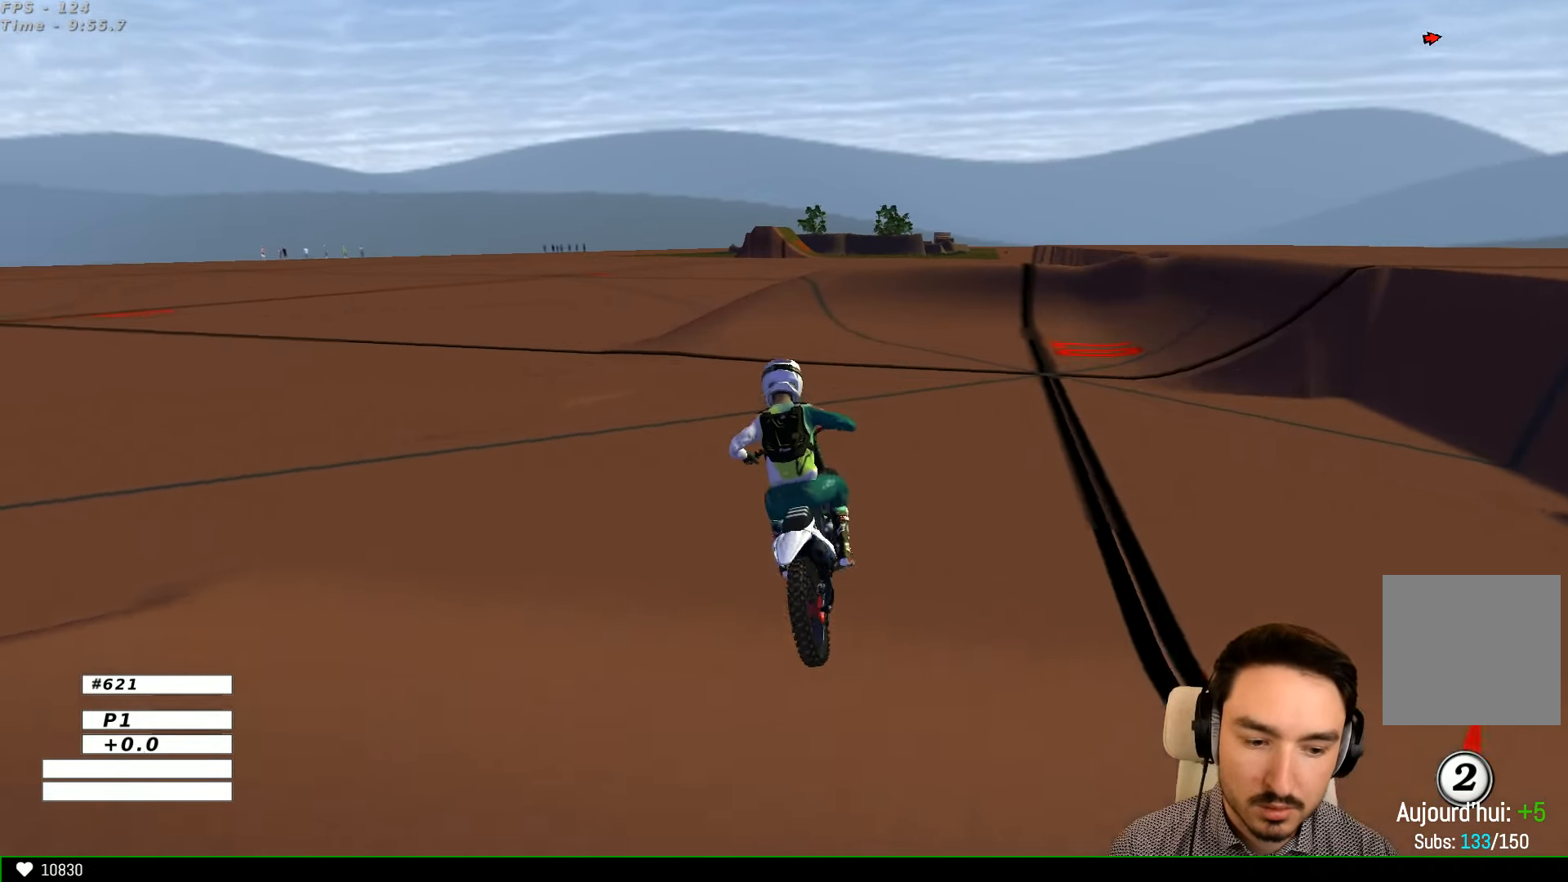
{"buttons": ["R2"], "left_stick": "right", "right_stick": "center", "events": []}
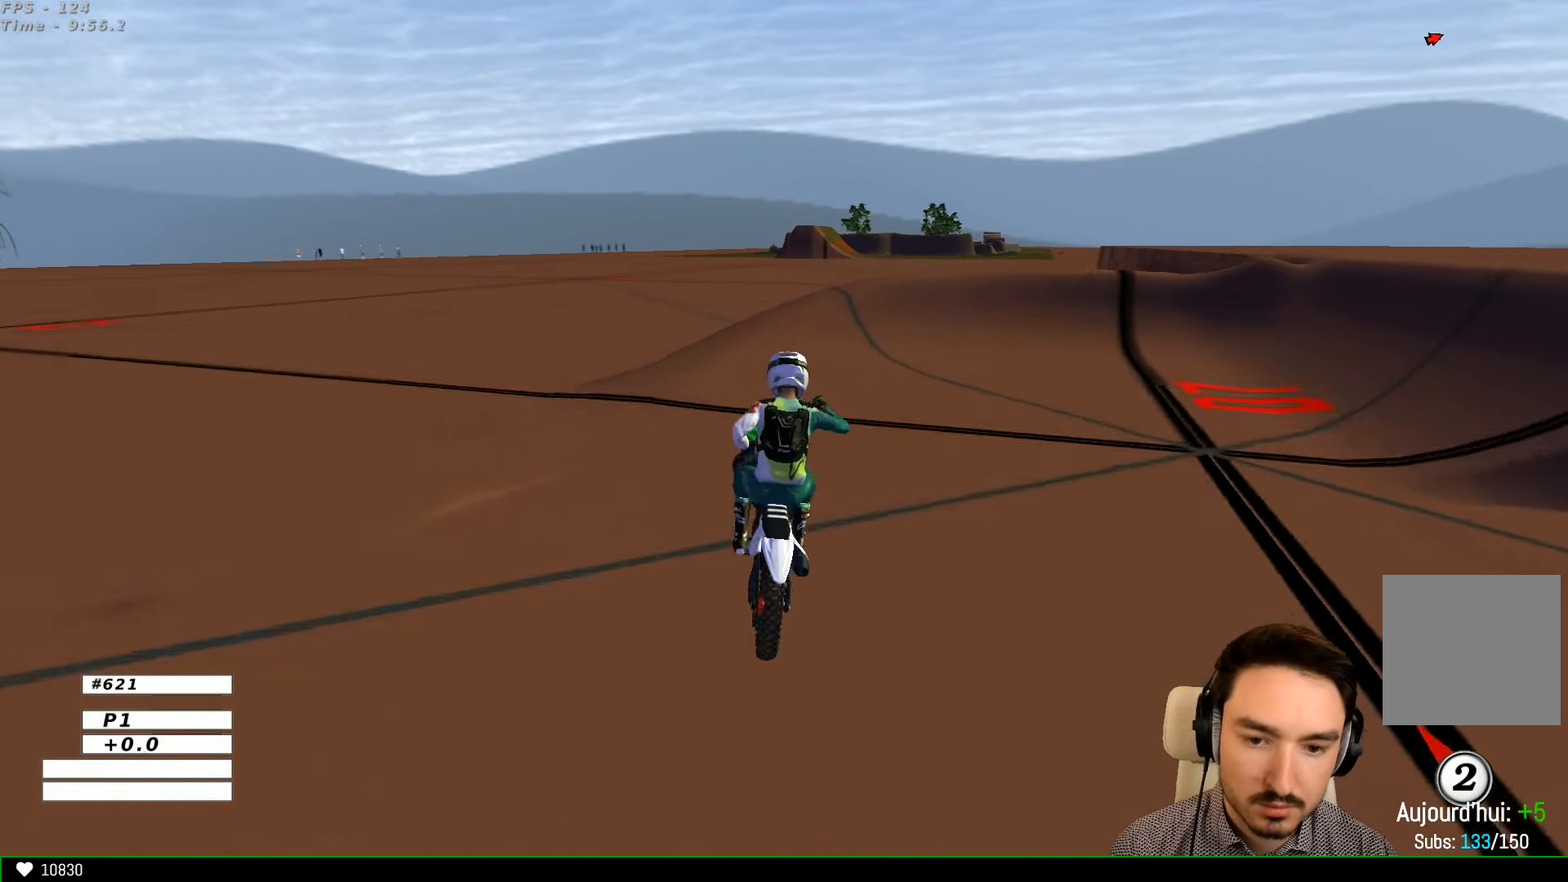
{"buttons": [], "left_stick": "right", "right_stick": "center", "events": [[267, "left_stick", "center"], [367, "left_stick", "right"], [434, "R2", "up"]]}
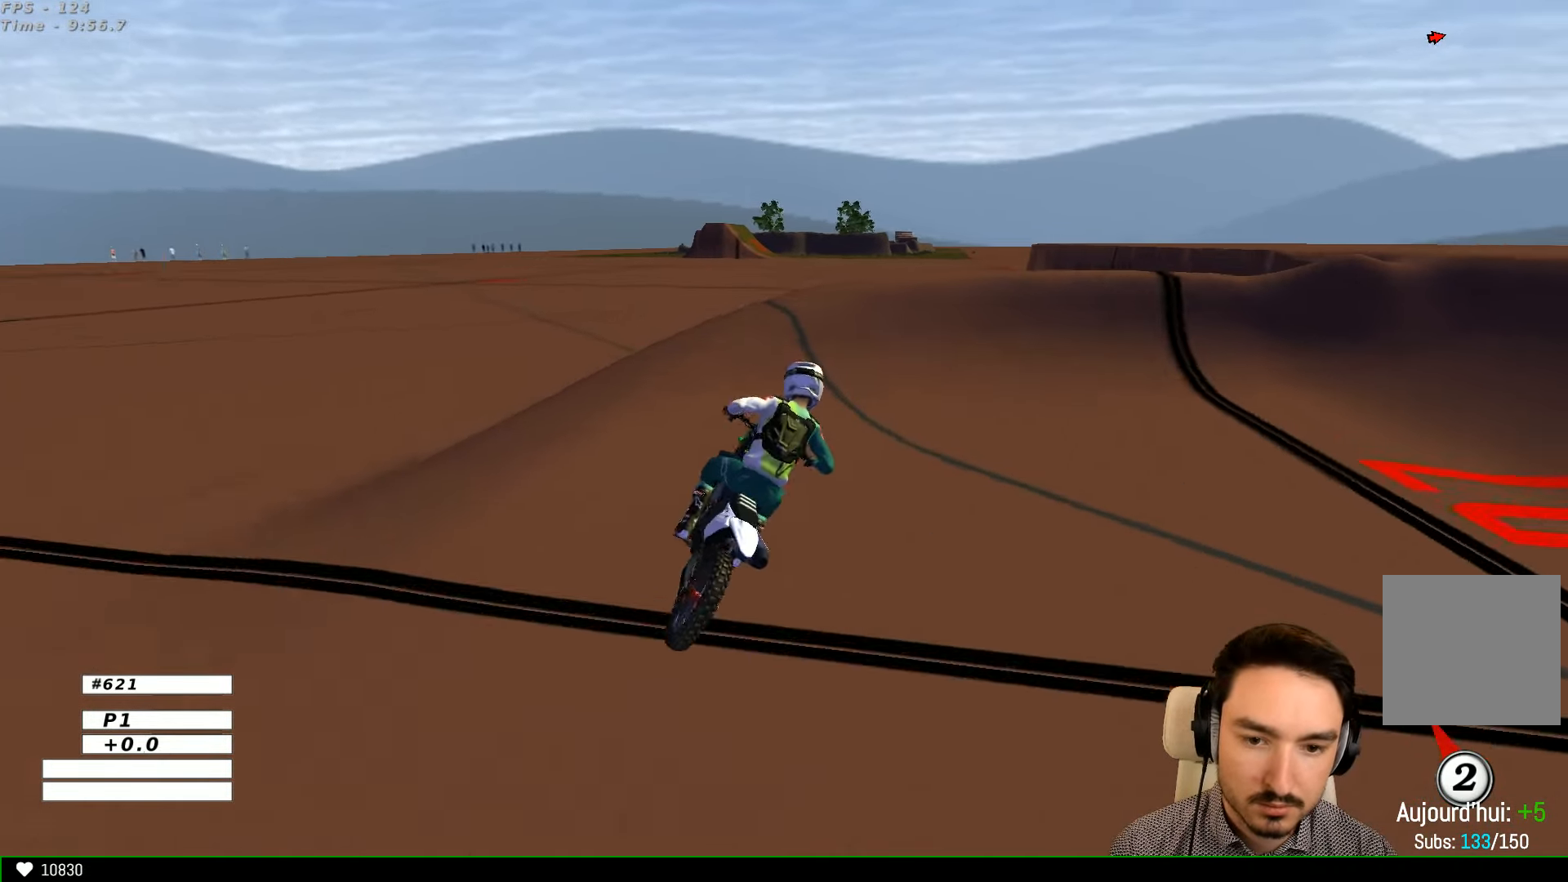
{"buttons": [], "left_stick": "center", "right_stick": "center", "events": [[467, "left_stick", "center"]]}
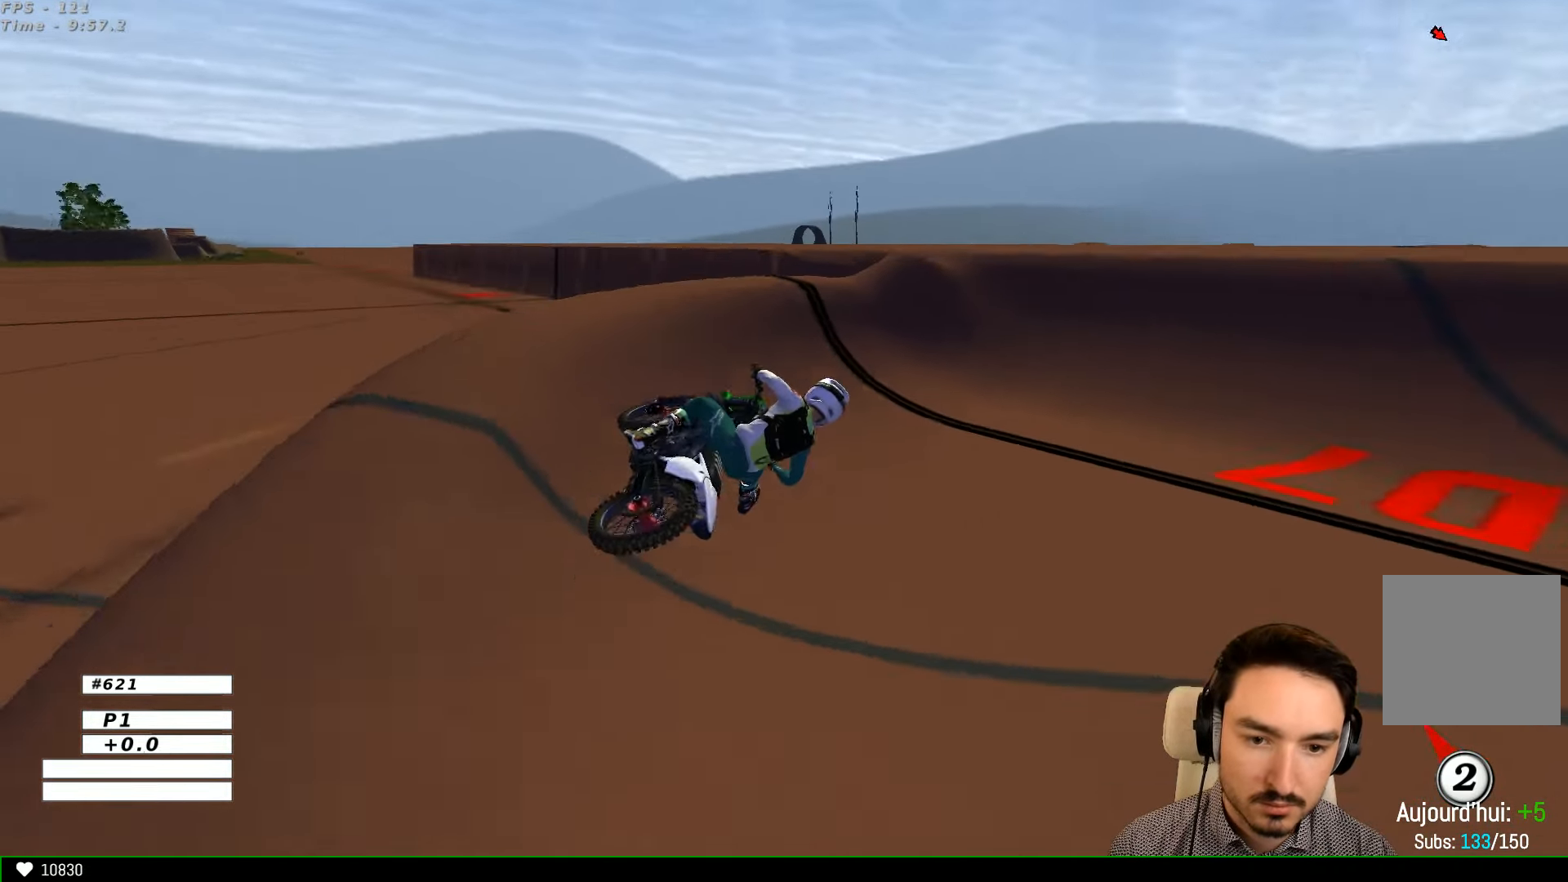
{"buttons": ["R2"], "left_stick": "left", "right_stick": "center"}
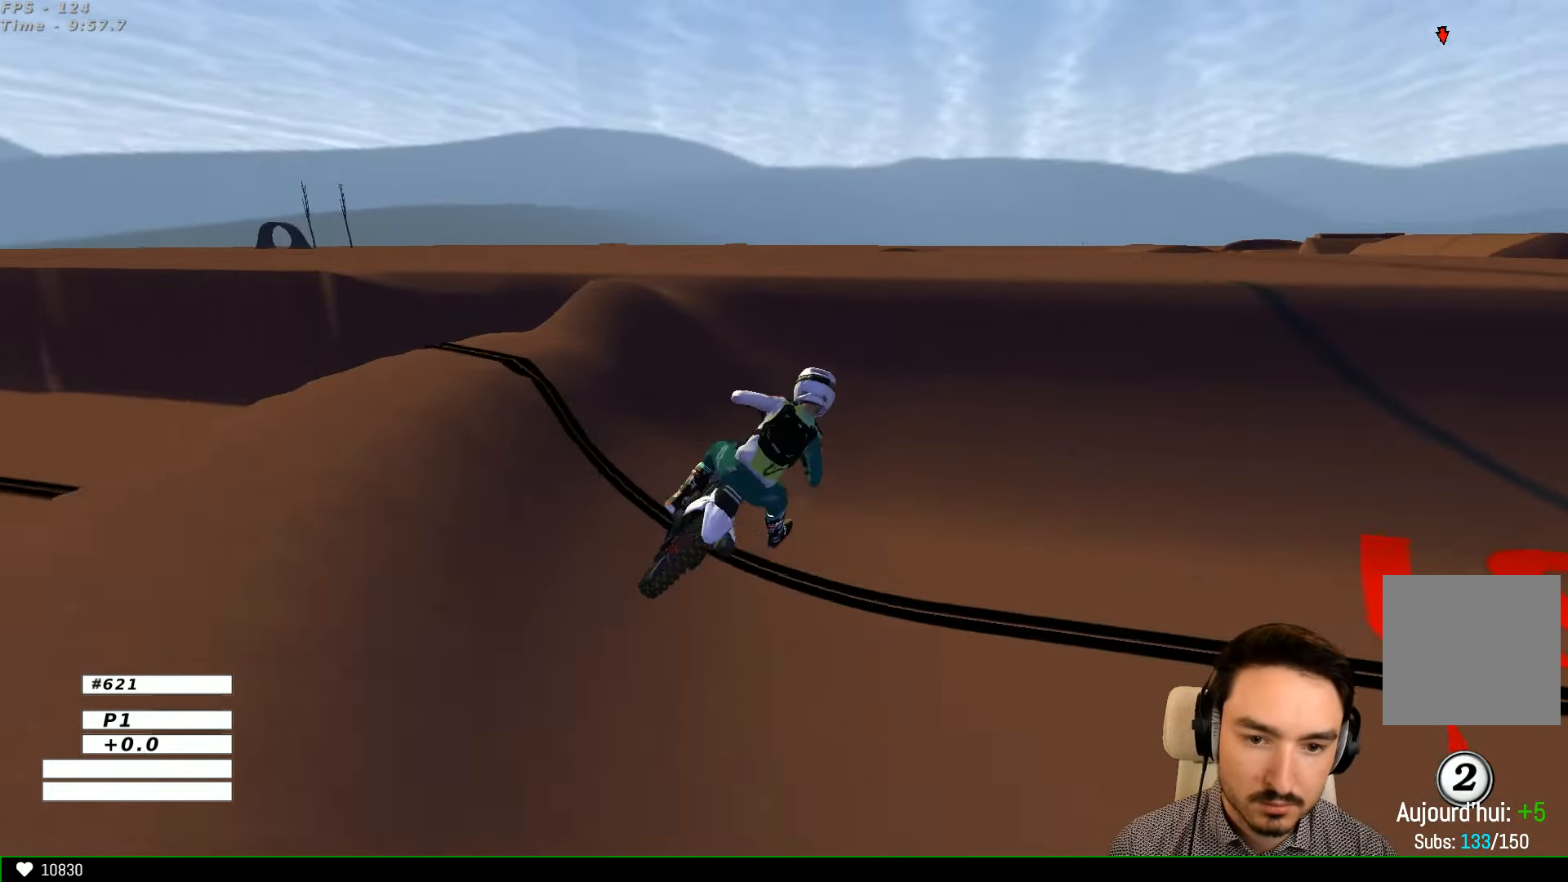
{"buttons": ["R2"], "left_stick": "down-right", "right_stick": "center", "events": [[267, "left_stick", "center"], [434, "left_stick", "down-right"]]}